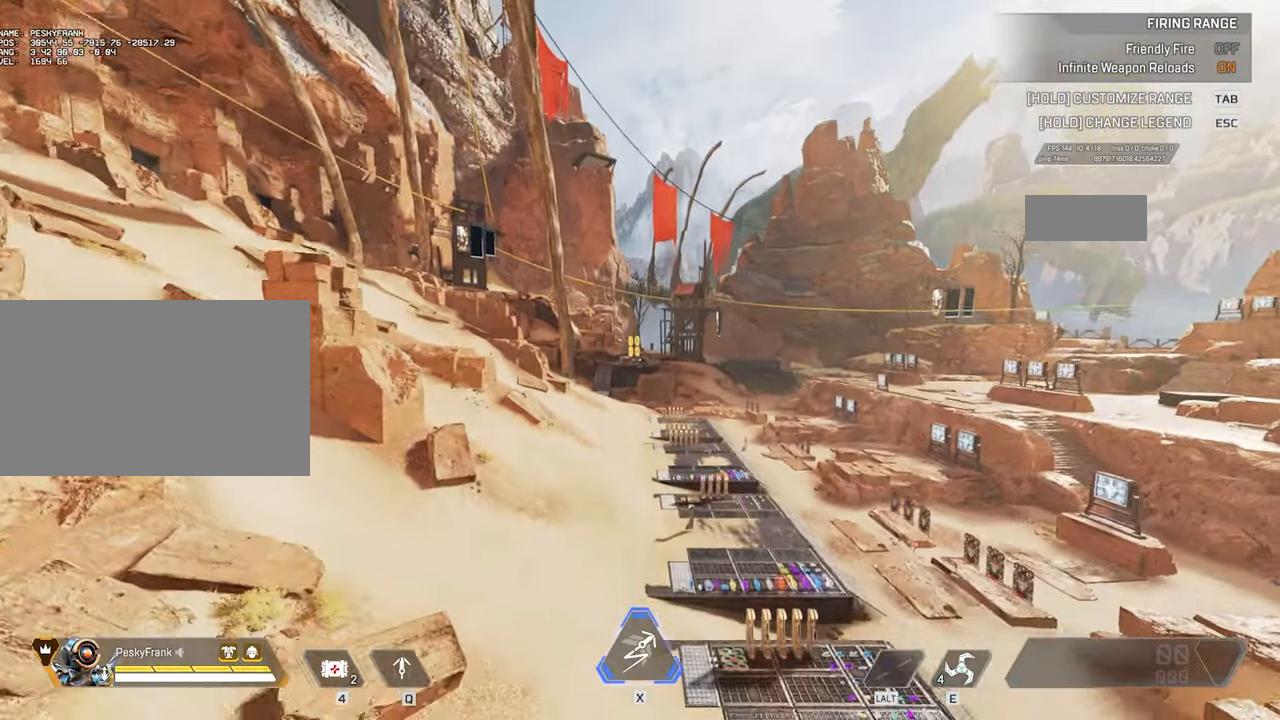
Gameplay with keyboard and mouse; each line is a JSON object with the keys and mouse buttons held at the frame after it. "events" lists presses ("down") and releases ("up") of "1", "2", "3", "4", "5", "a", "alt", "c", "caps_lock", "ctrl", "d", "e", "f", "g", "q", "r", "s", "shift", "space", "t", "tab", "v", "w", "x", "z", "mouse_left" and "mouse_right" between this image and that frame as [ms after this image, input, new state], when the widget could be followed in between. "mouse_left", "mouse_right" = the "left", "right" buttons of the "mouse" list. No other keys are recorded. Not read: mouse_move mouse_wheel.
{"keys": ["d", "s"], "mouse": [], "events": [[66, "ctrl", "up"], [66, "d", "down"], [66, "s", "down"]]}
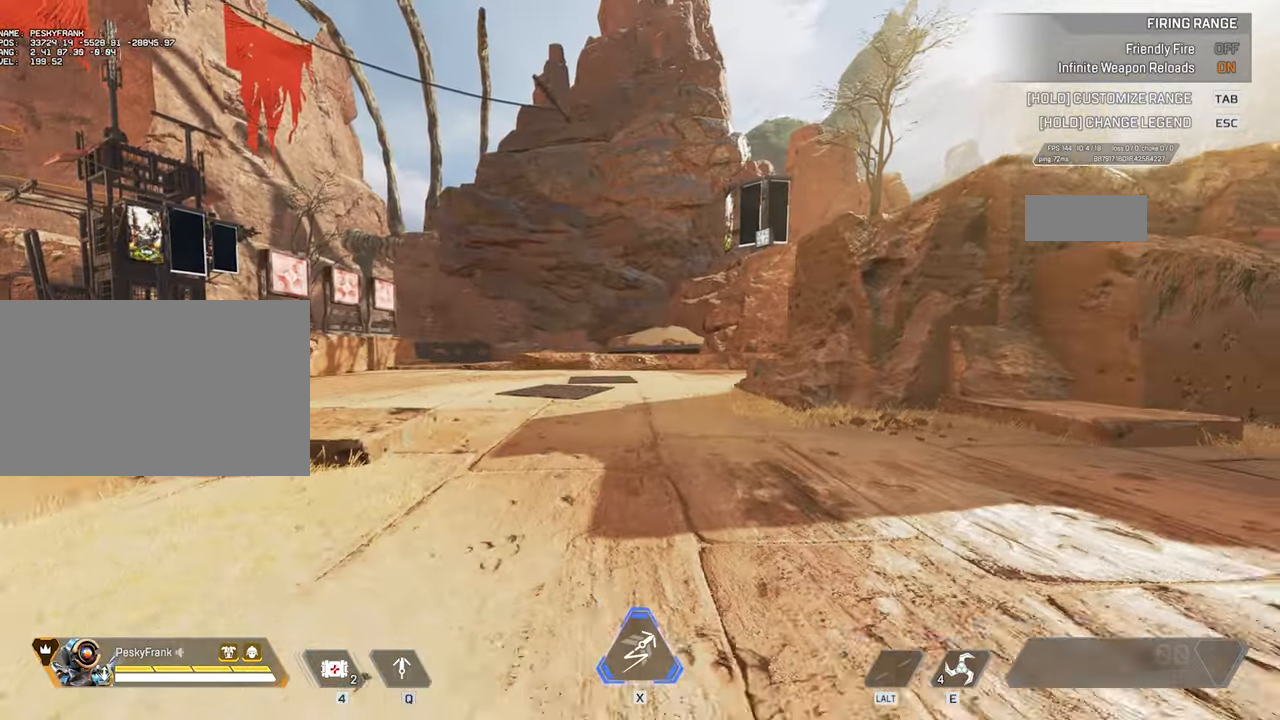
{"keys": ["w"], "mouse": [], "events": [[266, "d", "up"], [266, "s", "up"], [416, "w", "down"]]}
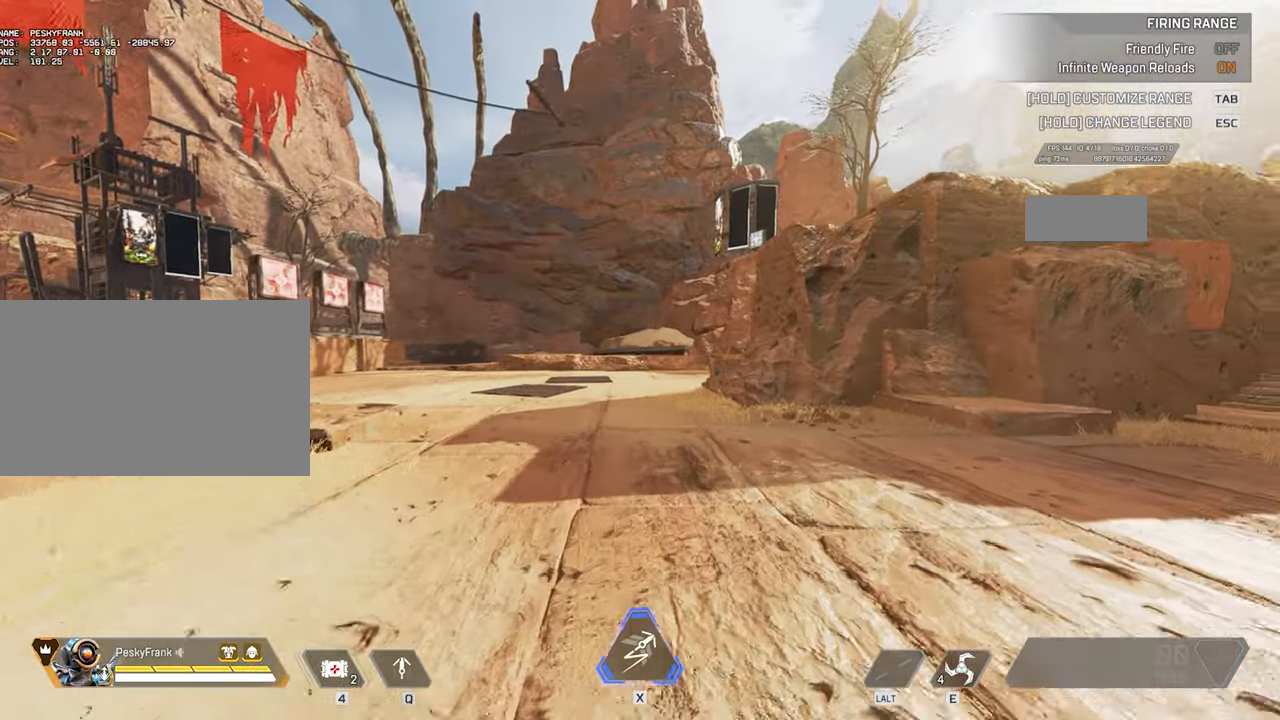
{"keys": ["w"], "mouse": [], "events": []}
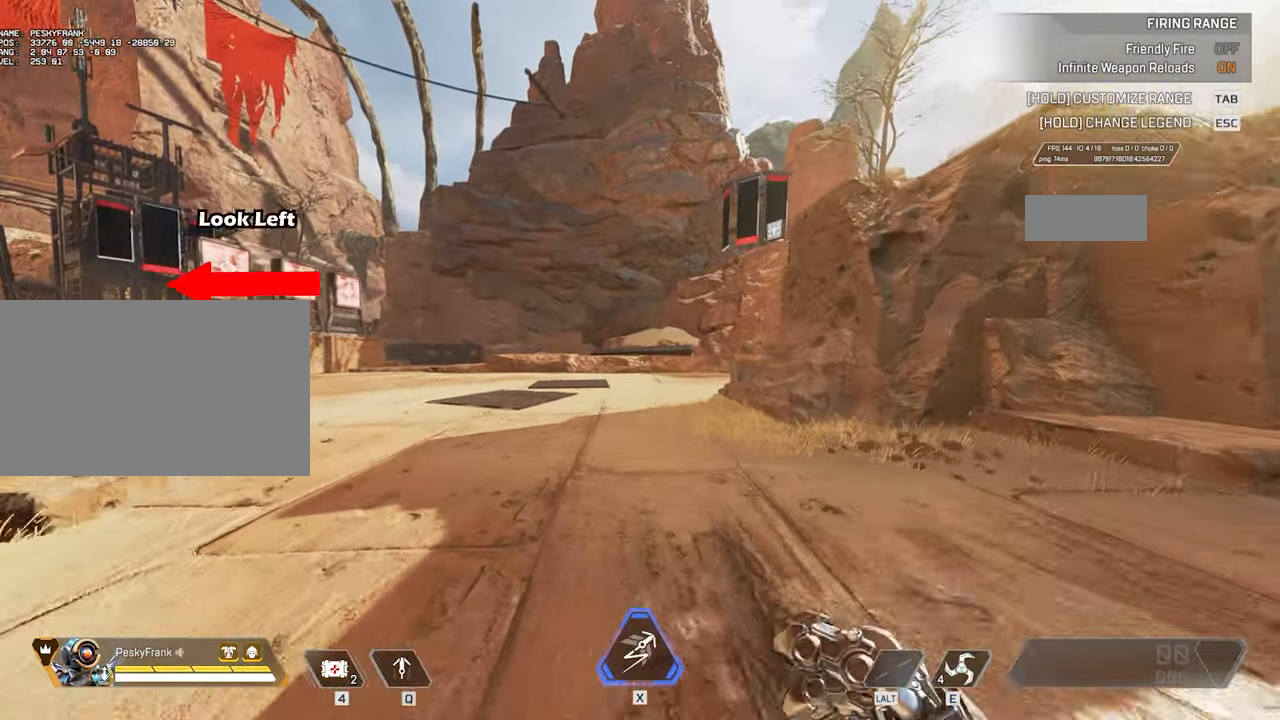
{"keys": ["ctrl", "w"], "mouse": [], "events": [[117, "ctrl", "down"]]}
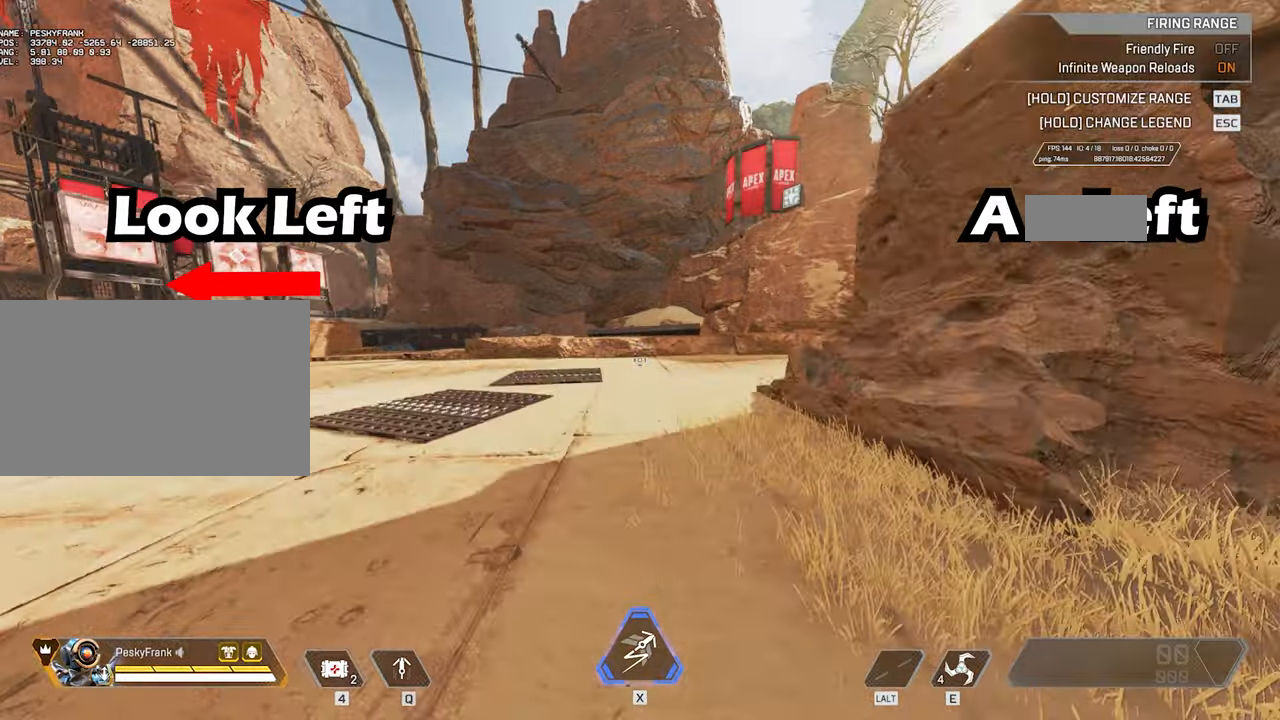
{"keys": ["a", "ctrl"], "mouse": [], "events": [[83, "w", "up"], [133, "a", "down"]]}
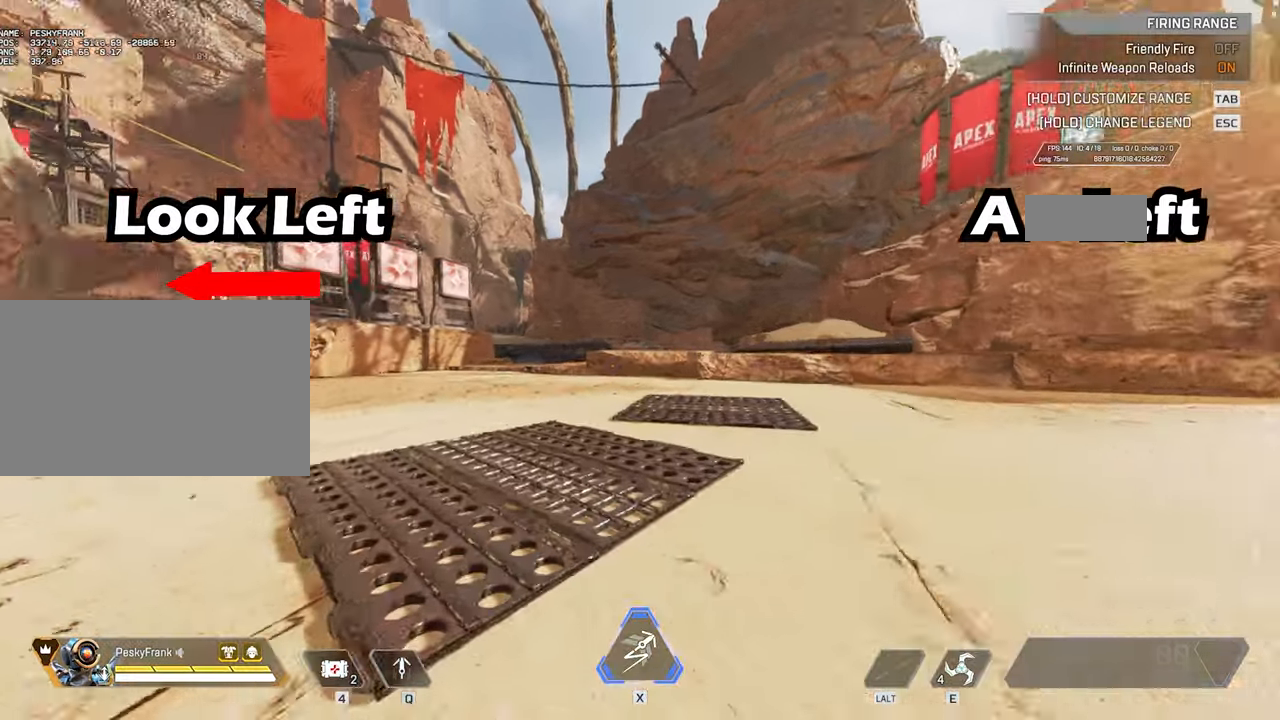
{"keys": ["a", "ctrl"], "mouse": [], "events": []}
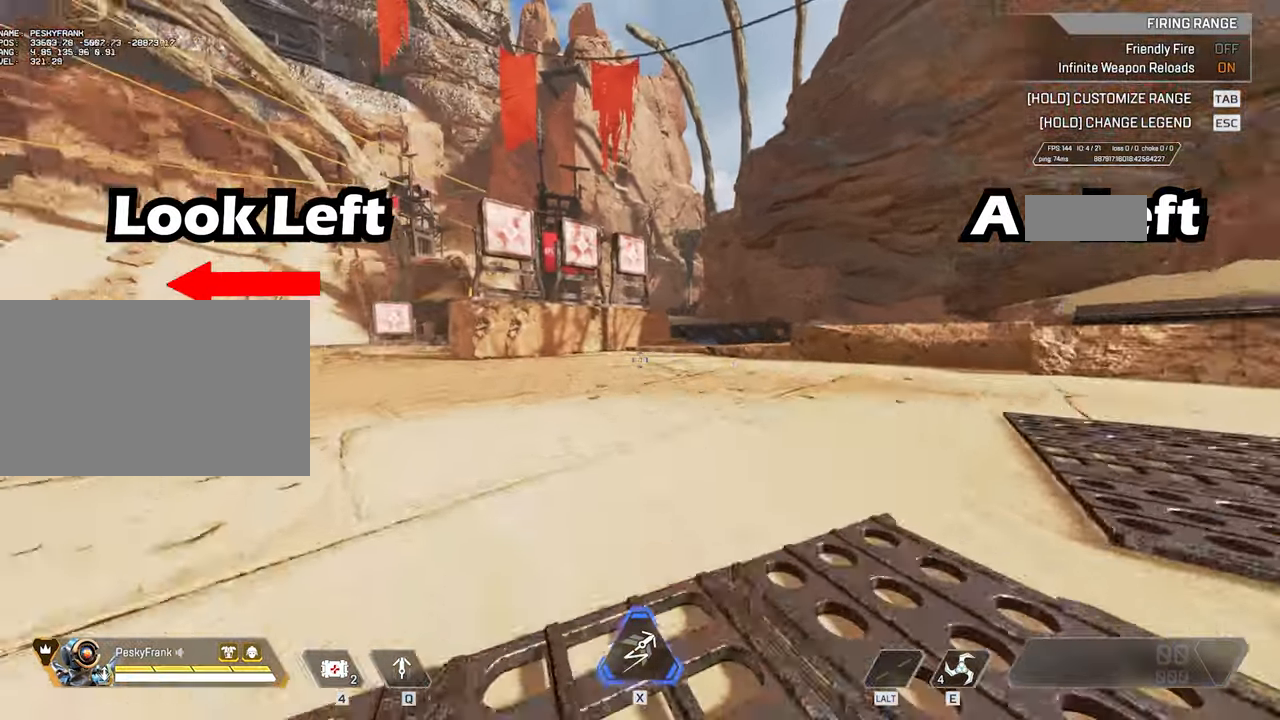
{"keys": ["a", "ctrl"], "mouse": [], "events": []}
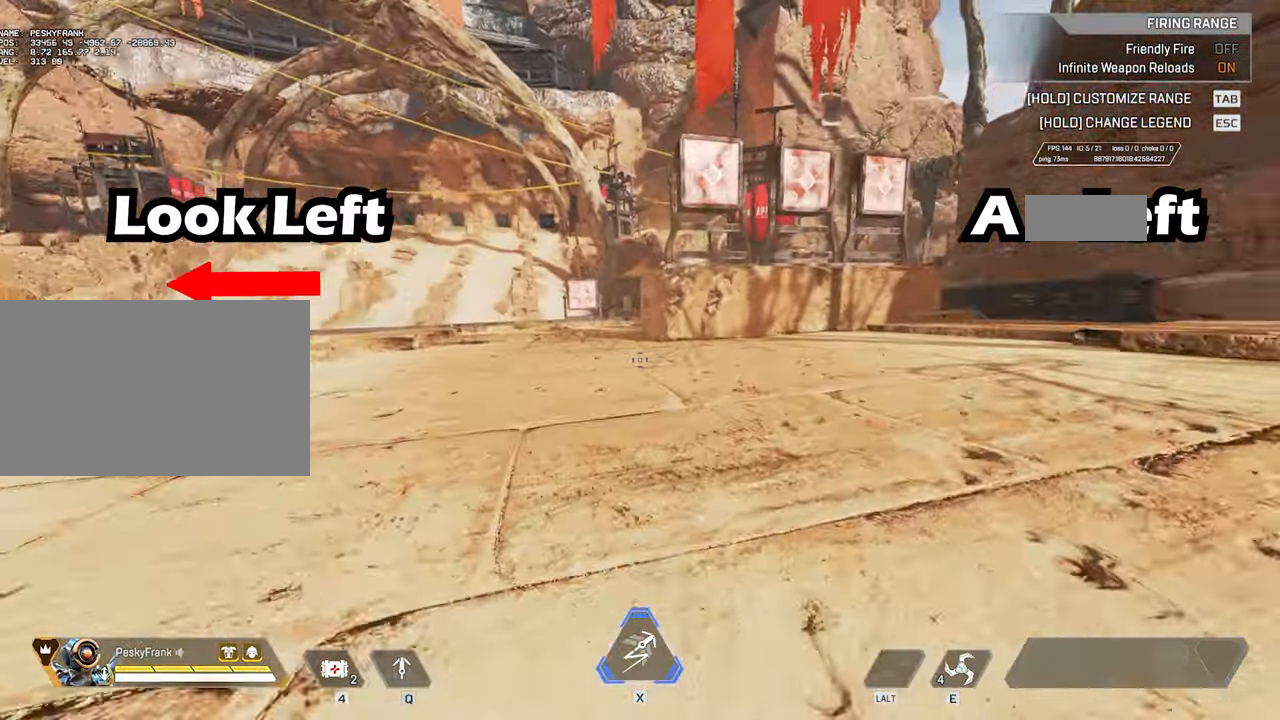
{"keys": ["ctrl", "d"], "mouse": [], "events": [[133, "a", "up"], [133, "d", "down"]]}
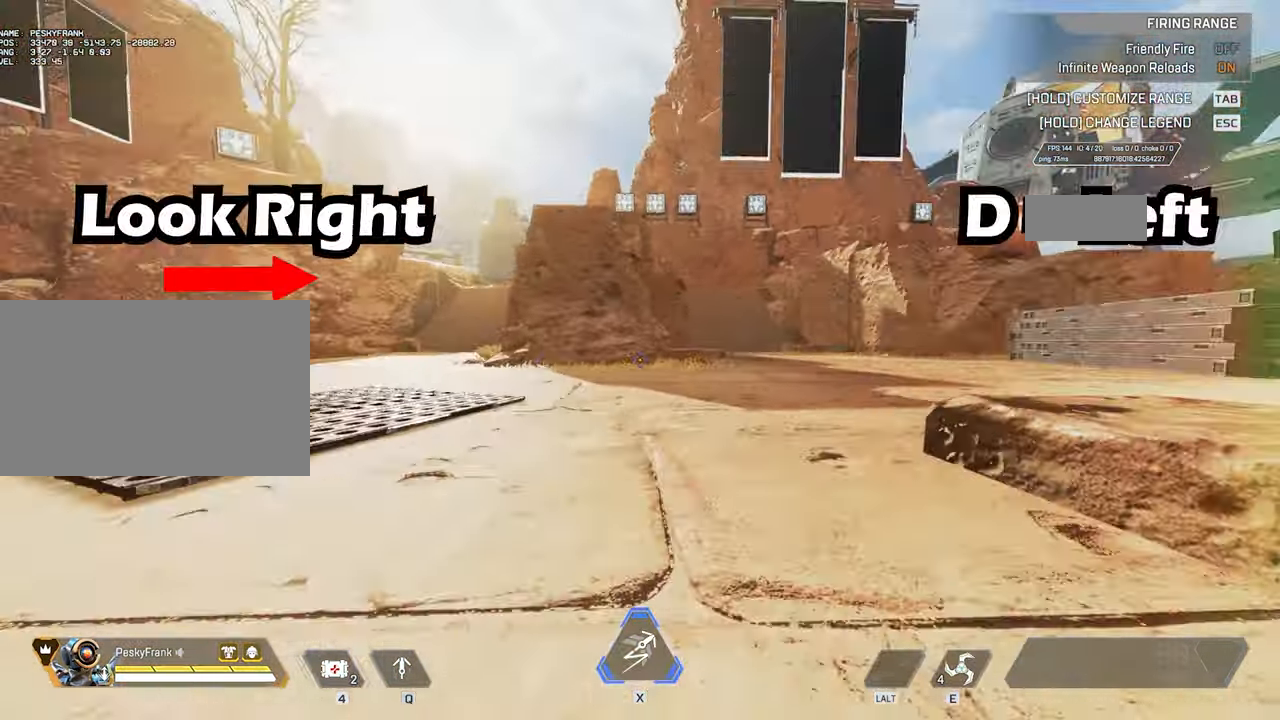
{"keys": ["ctrl", "d"], "mouse": [], "events": []}
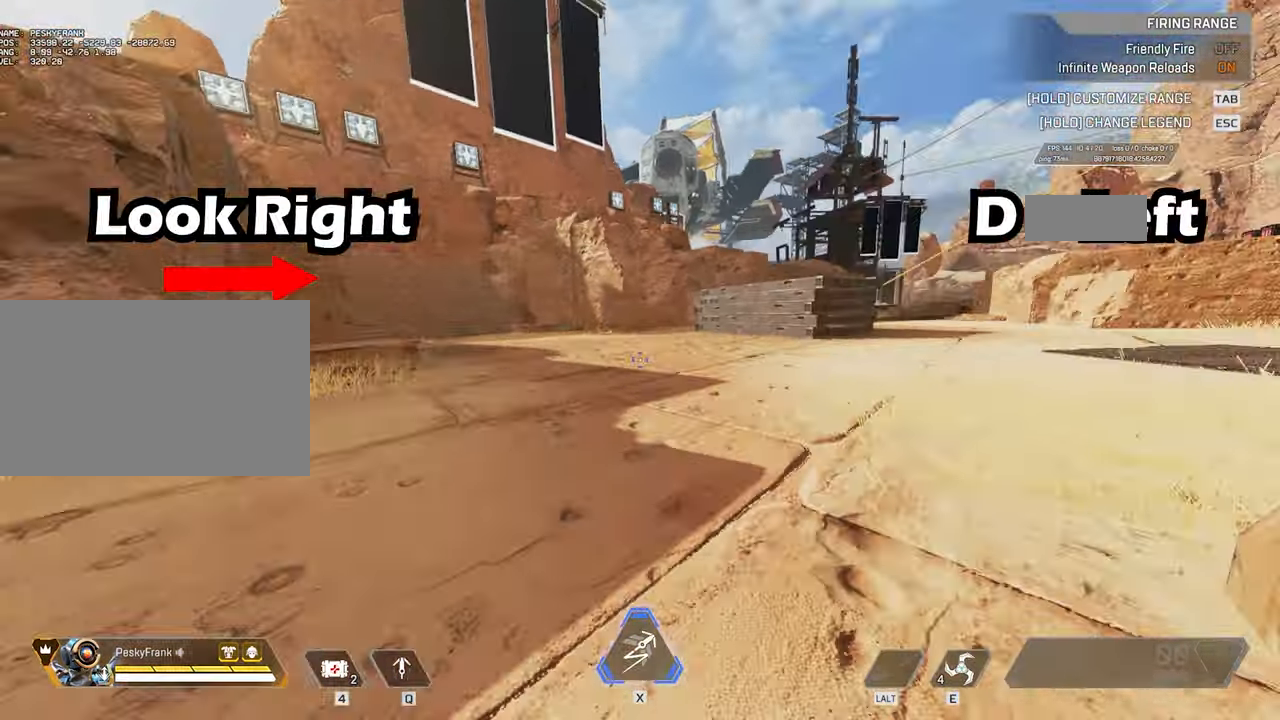
{"keys": ["ctrl", "d"], "mouse": [], "events": []}
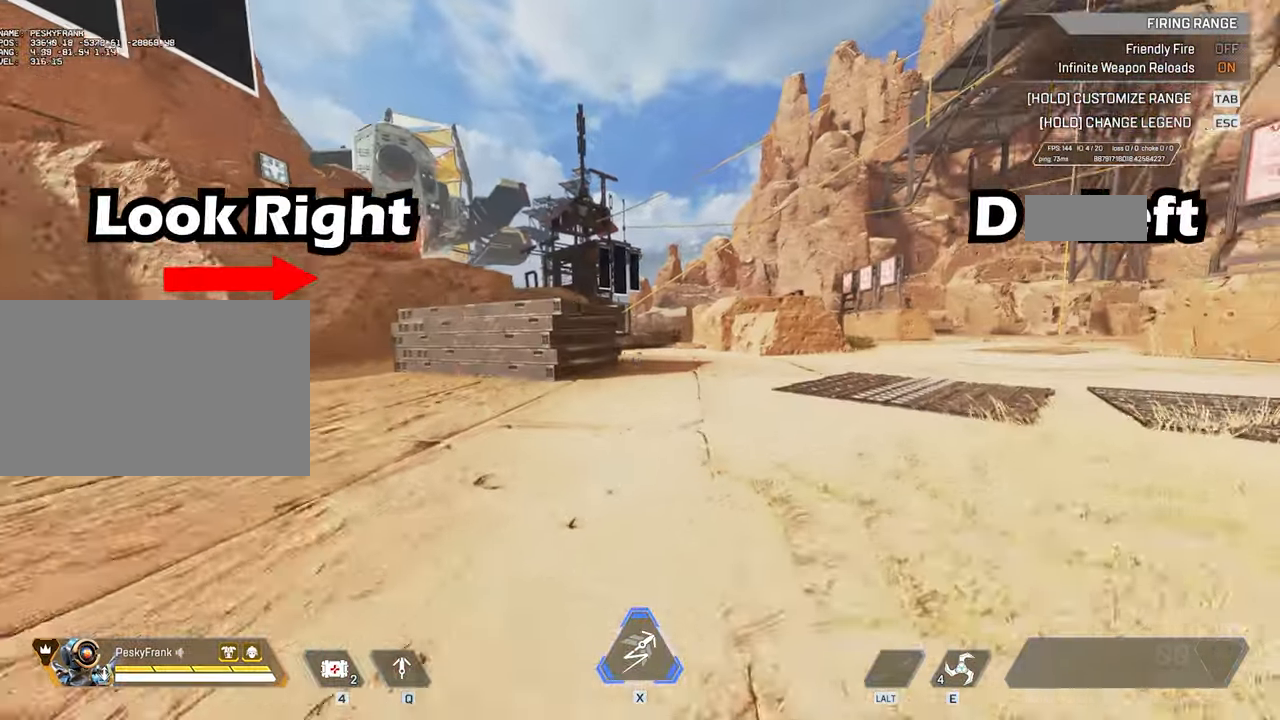
{"keys": ["ctrl", "d"], "mouse": [], "events": []}
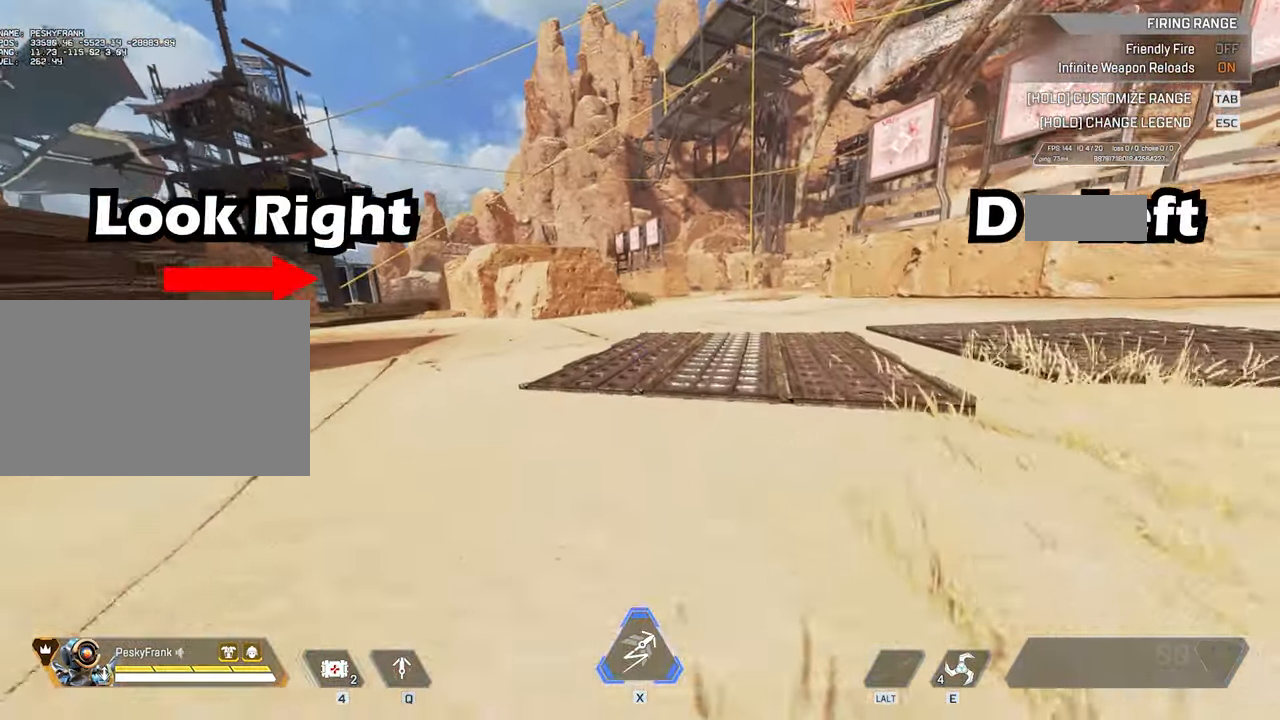
{"keys": ["ctrl", "d"], "mouse": [], "events": []}
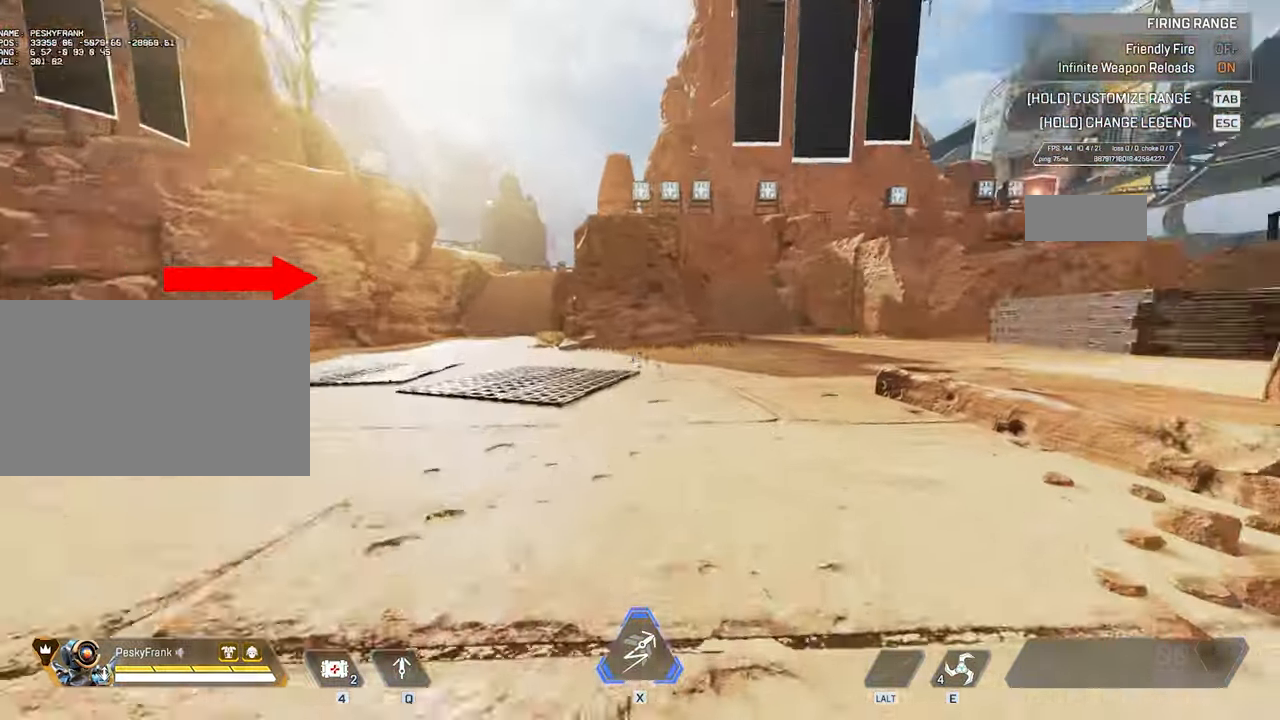
{"keys": ["ctrl", "d"], "mouse": [], "events": []}
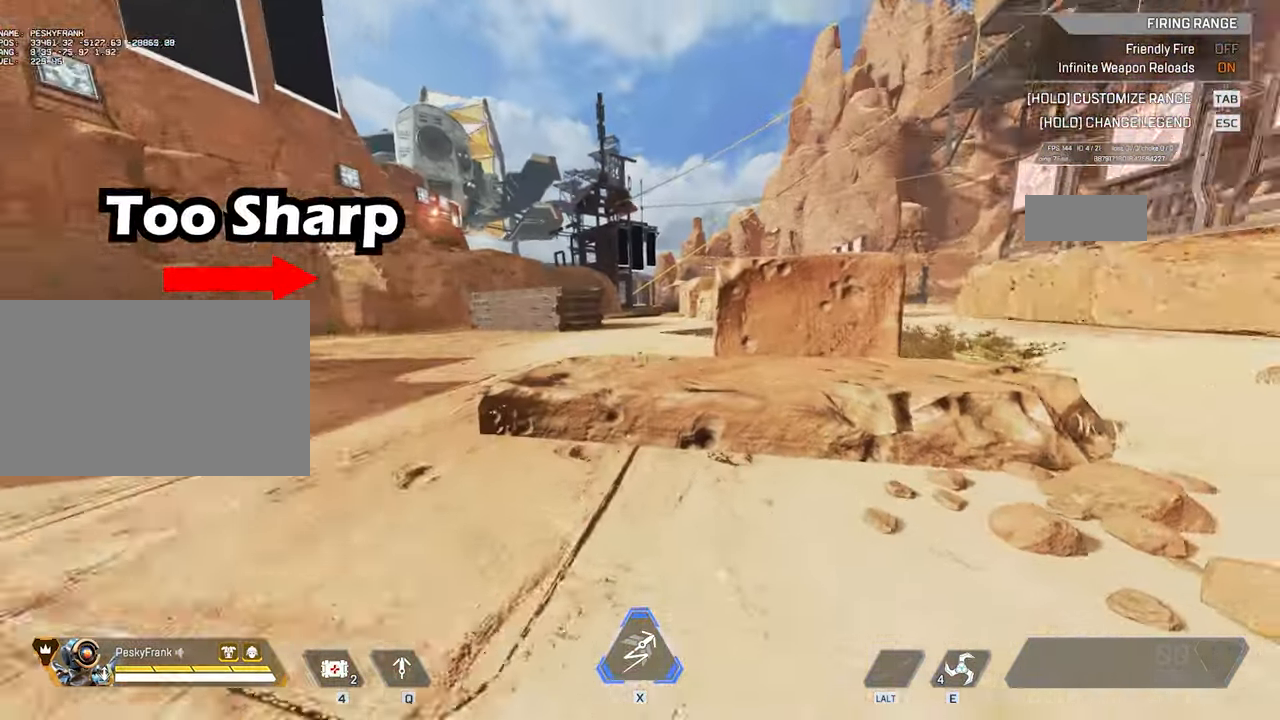
{"keys": ["ctrl", "d"], "mouse": [], "events": []}
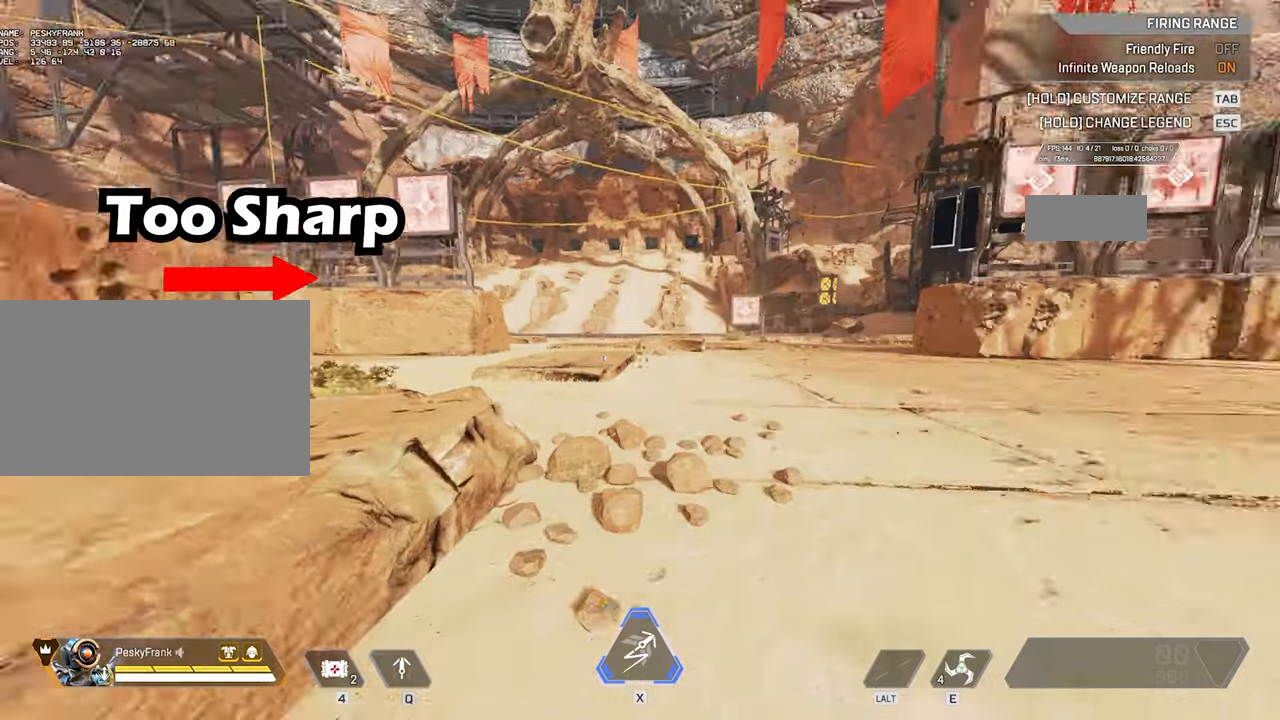
{"keys": ["ctrl", "d"], "mouse": [], "events": []}
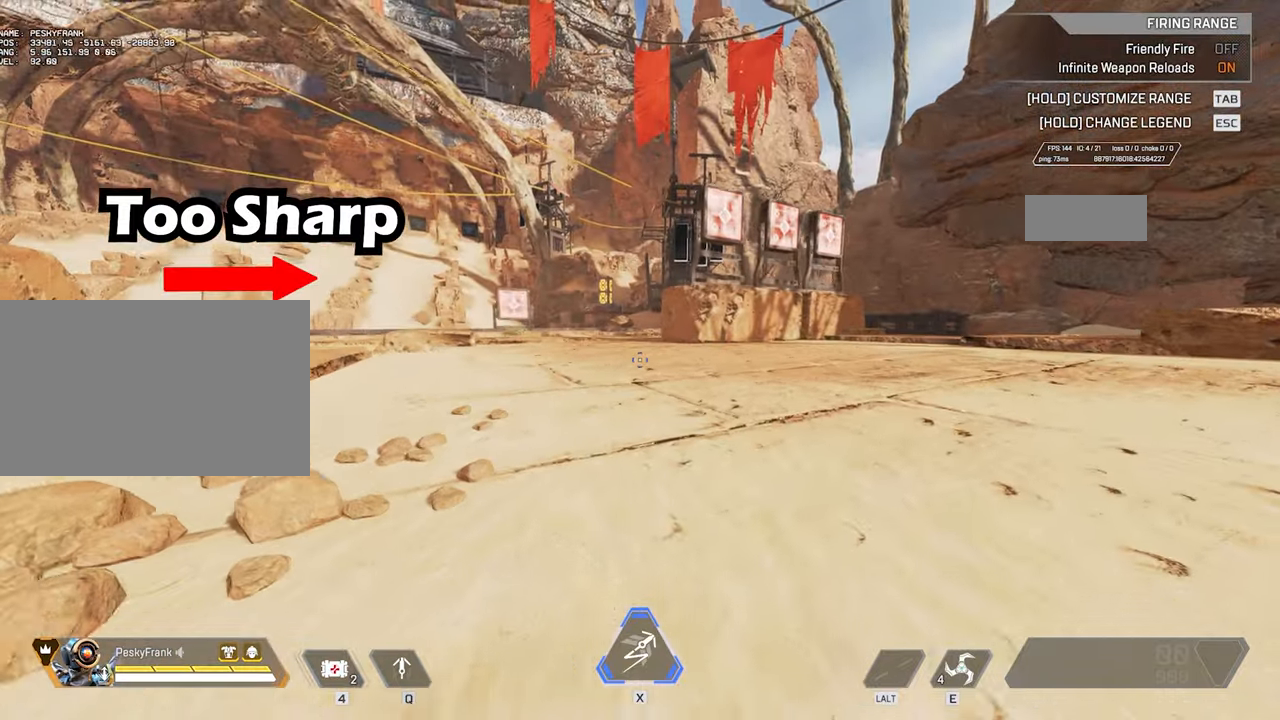
{"keys": [], "mouse": [], "events": [[84, "d", "up"], [134, "ctrl", "up"]]}
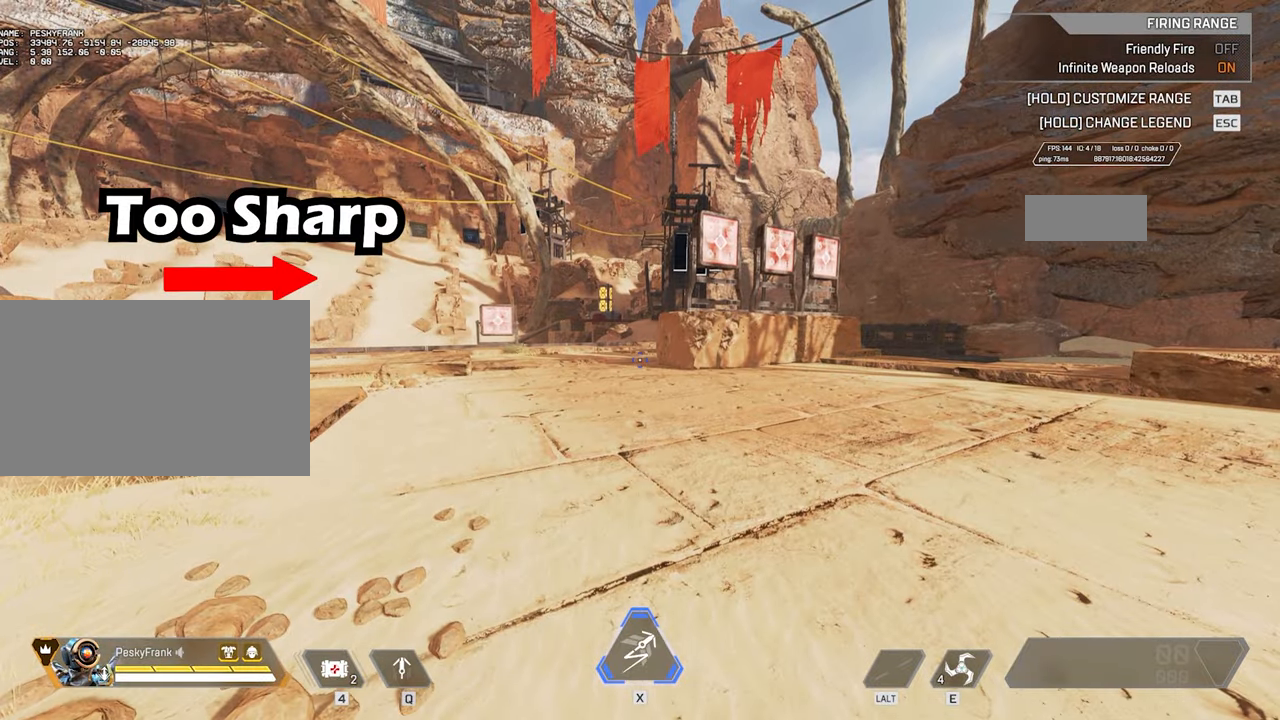
{"keys": [], "mouse": [], "events": []}
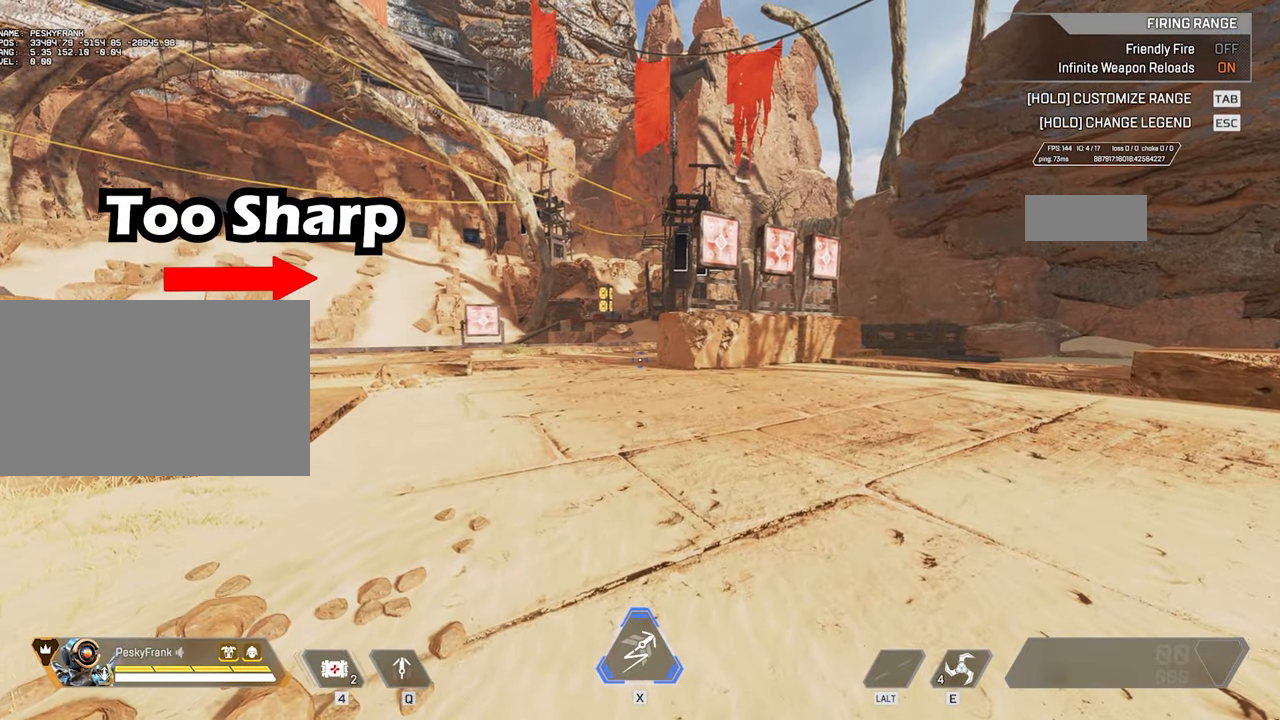
{"keys": [], "mouse": [], "events": []}
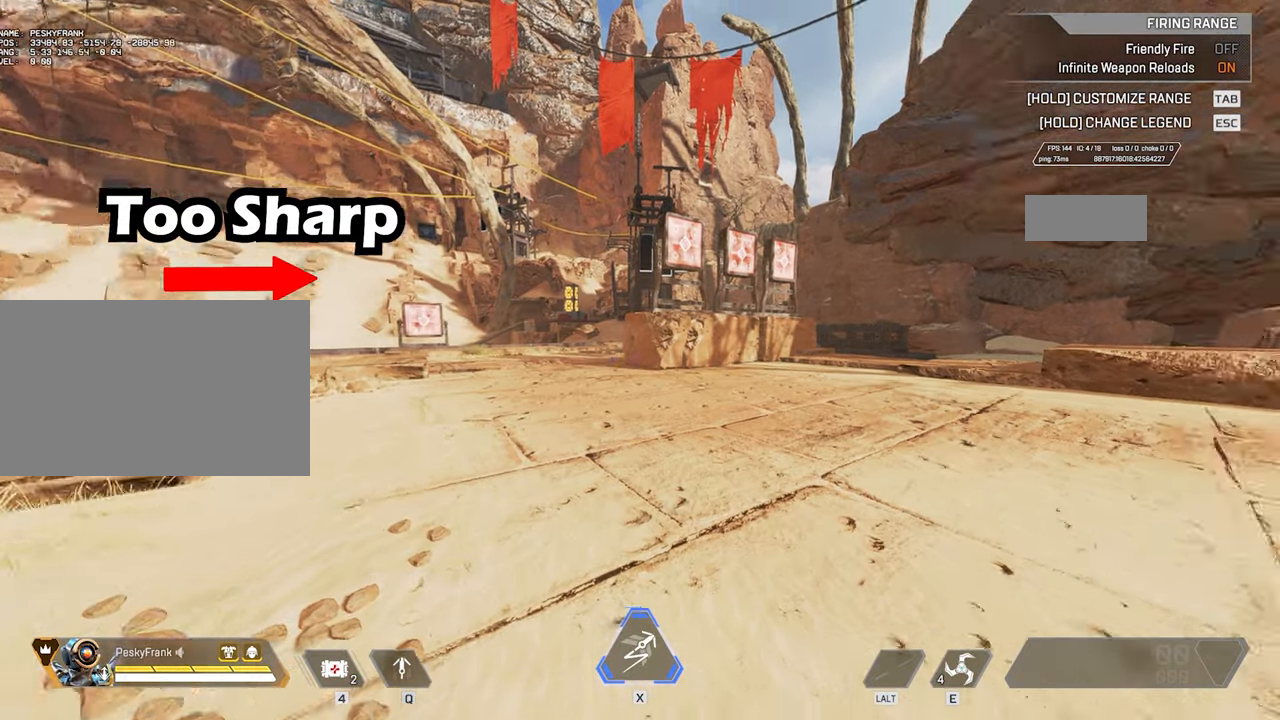
{"keys": [], "mouse": [], "events": []}
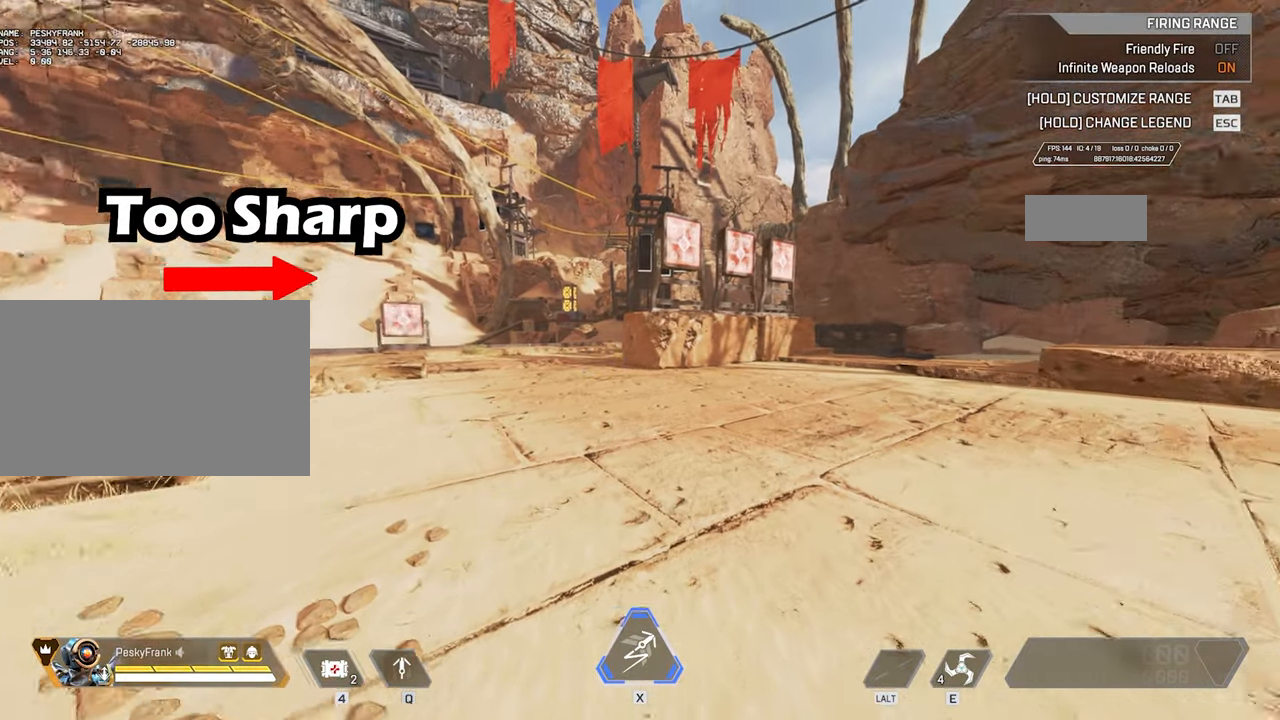
{"keys": [], "mouse": [], "events": []}
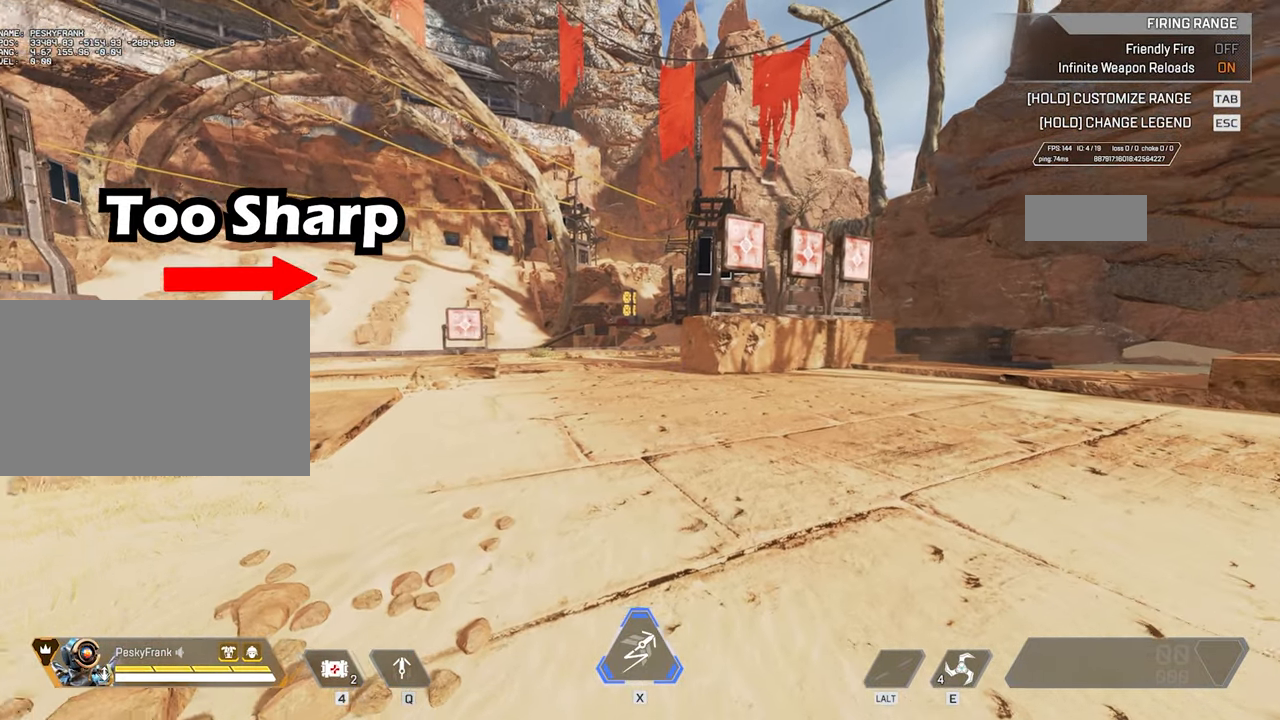
{"keys": ["ctrl", "w"], "mouse": [], "events": [[350, "ctrl", "down"], [350, "w", "down"]]}
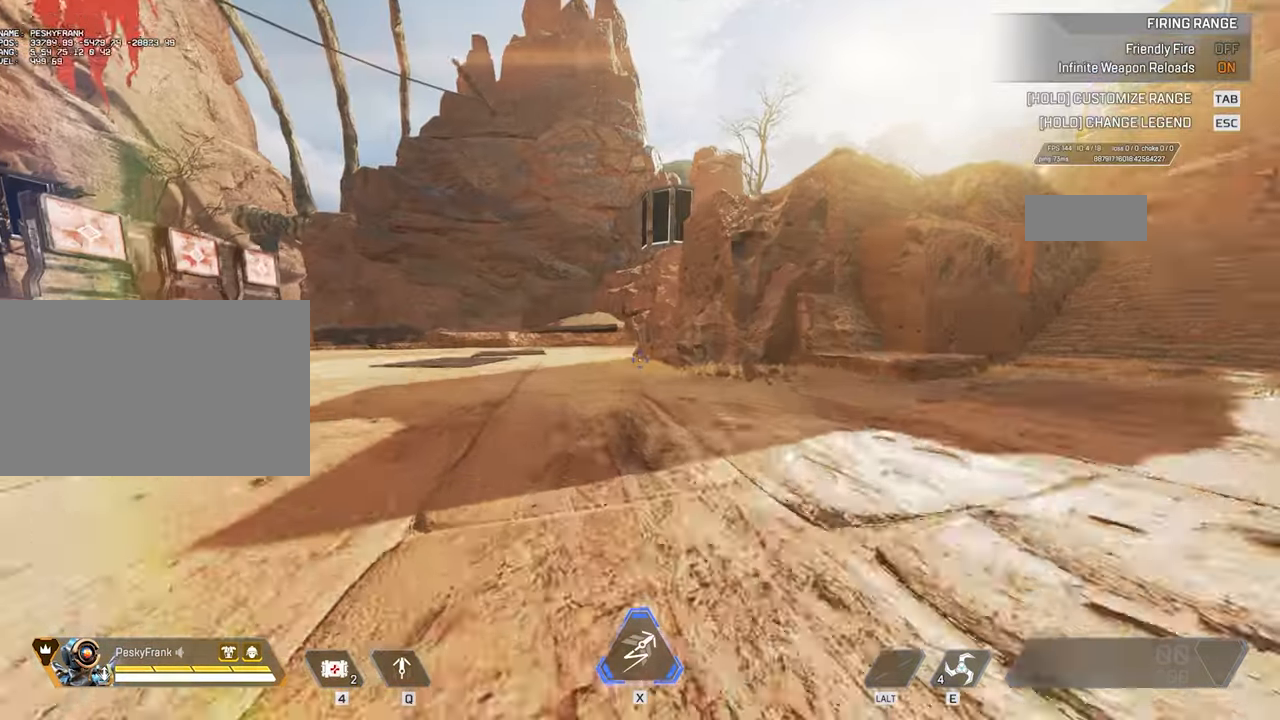
{"keys": ["a", "ctrl", "w"], "mouse": [], "events": [[267, "a", "down"]]}
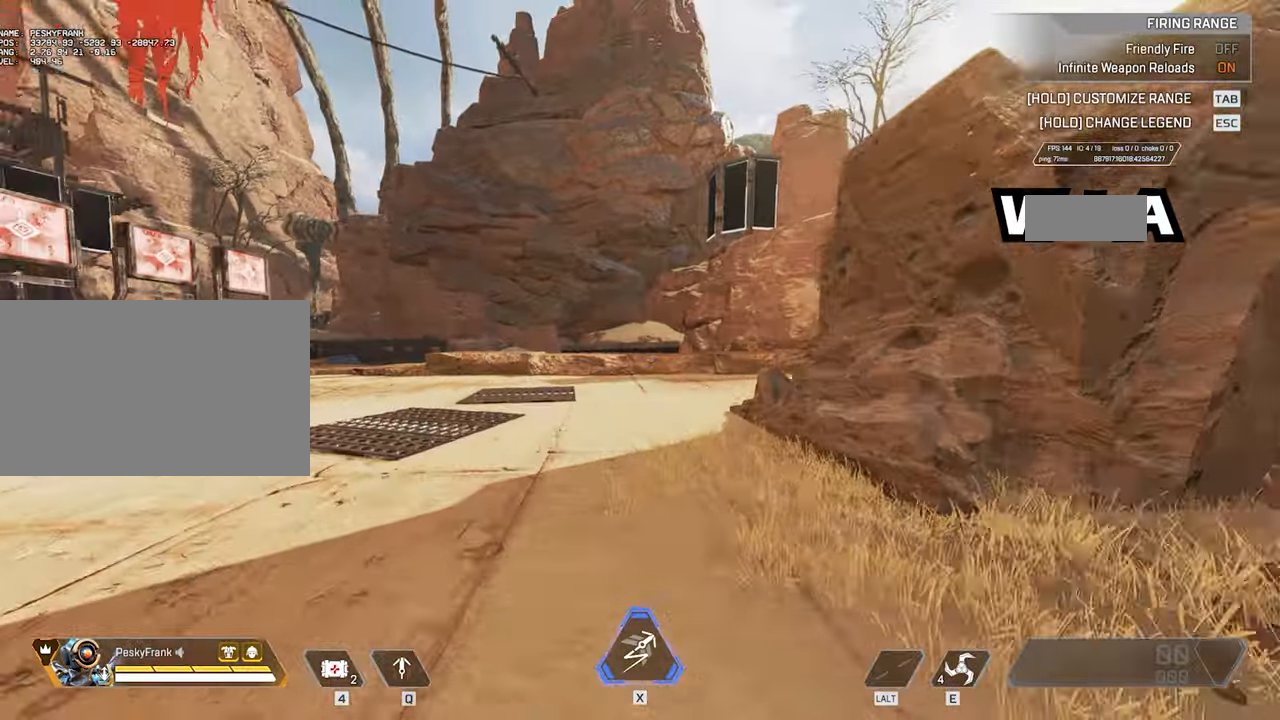
{"keys": ["a", "ctrl", "w"], "mouse": [], "events": []}
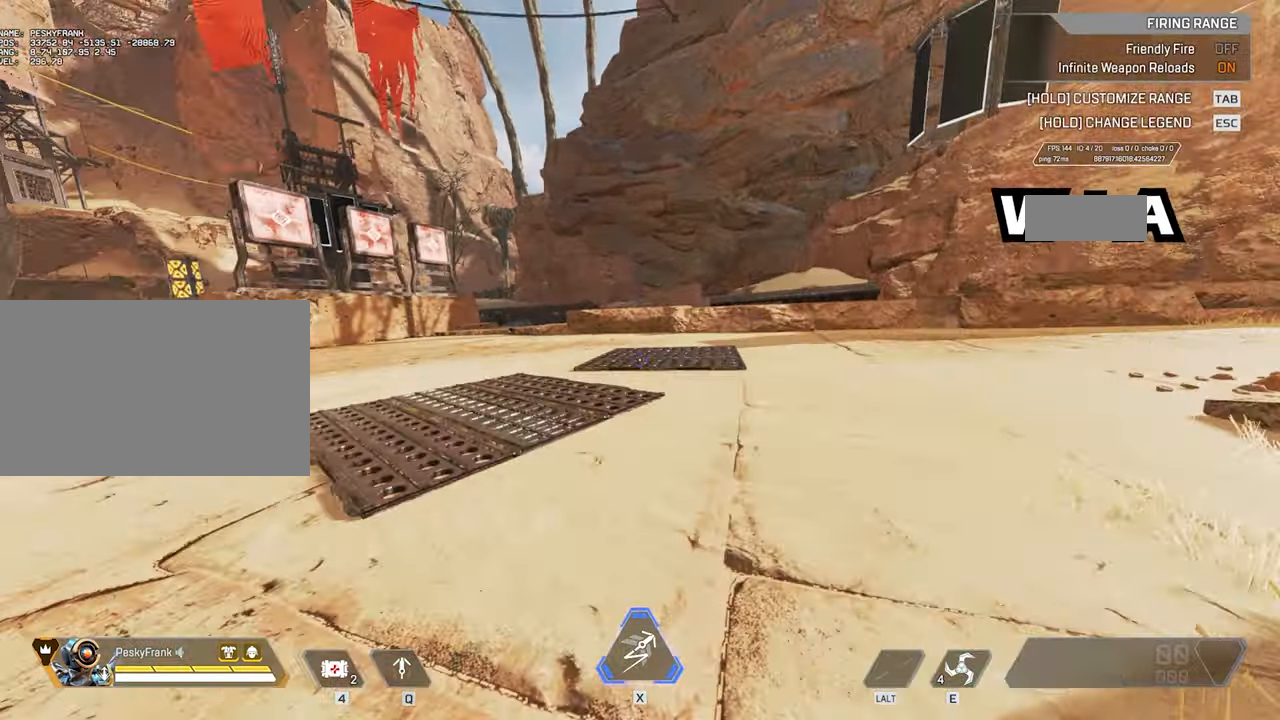
{"keys": ["a", "ctrl", "w"], "mouse": [], "events": []}
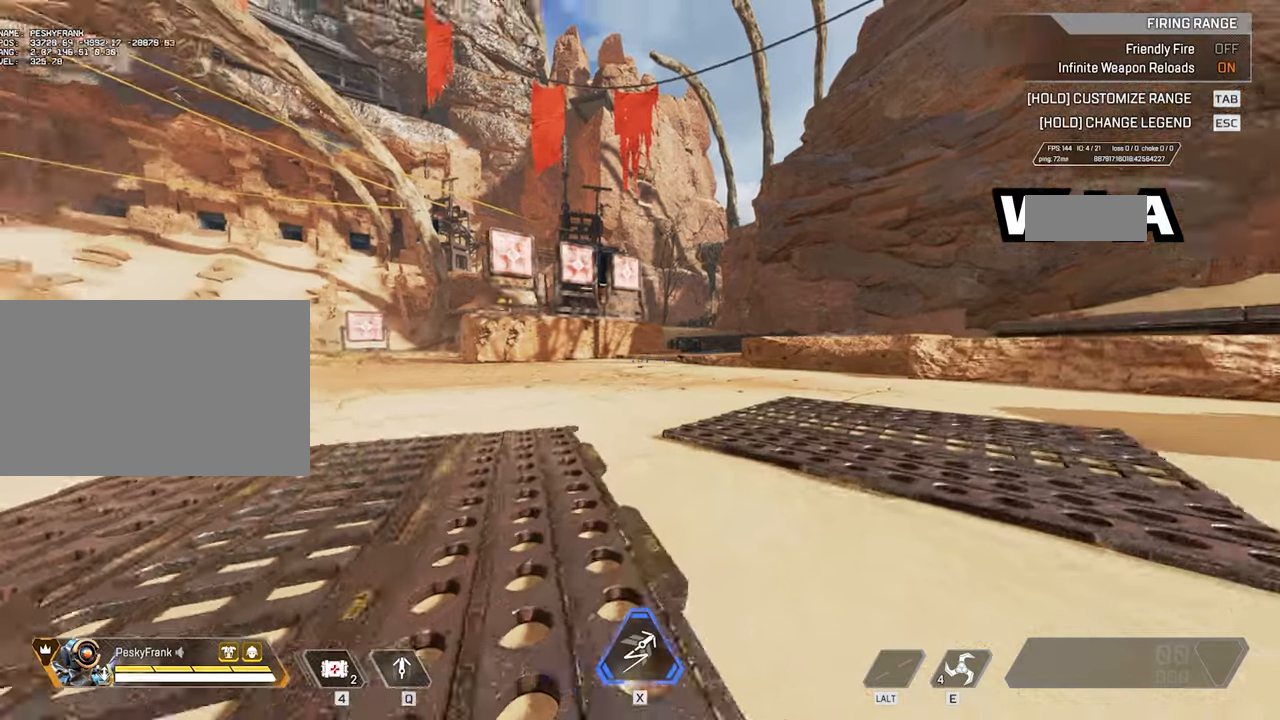
{"keys": ["a", "ctrl", "w"], "mouse": [], "events": []}
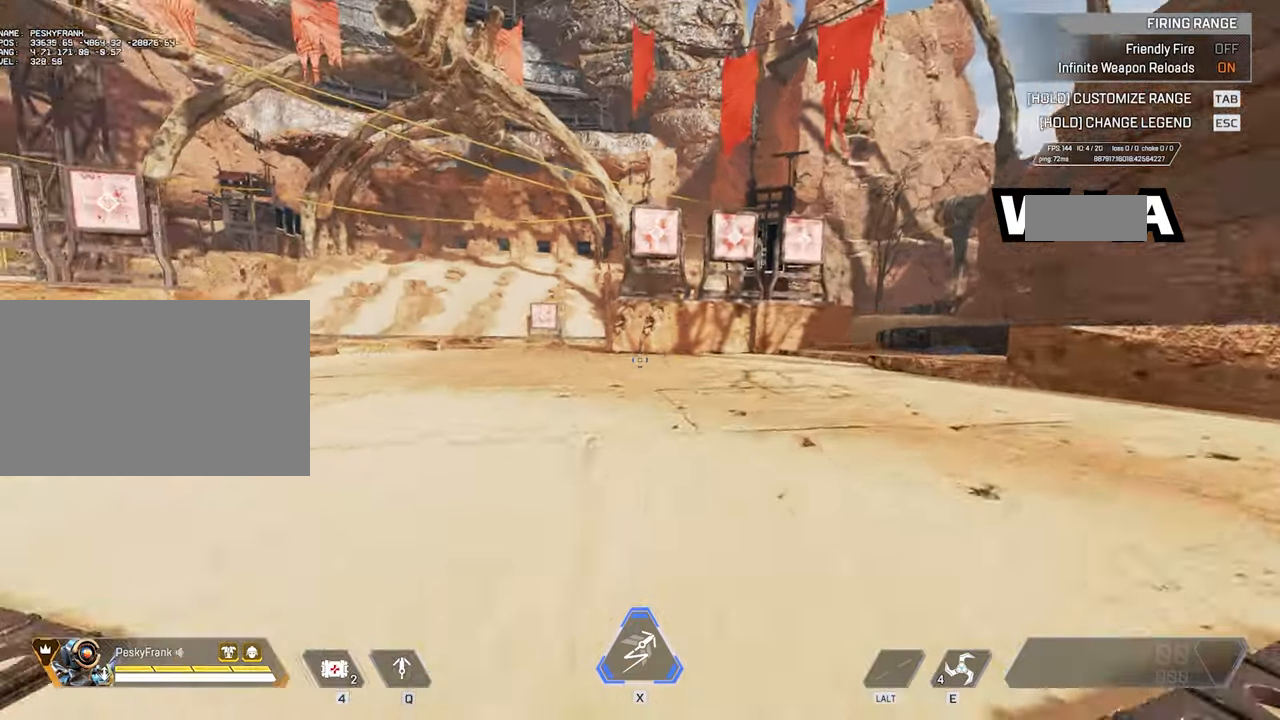
{"keys": ["a", "ctrl", "w"], "mouse": [], "events": []}
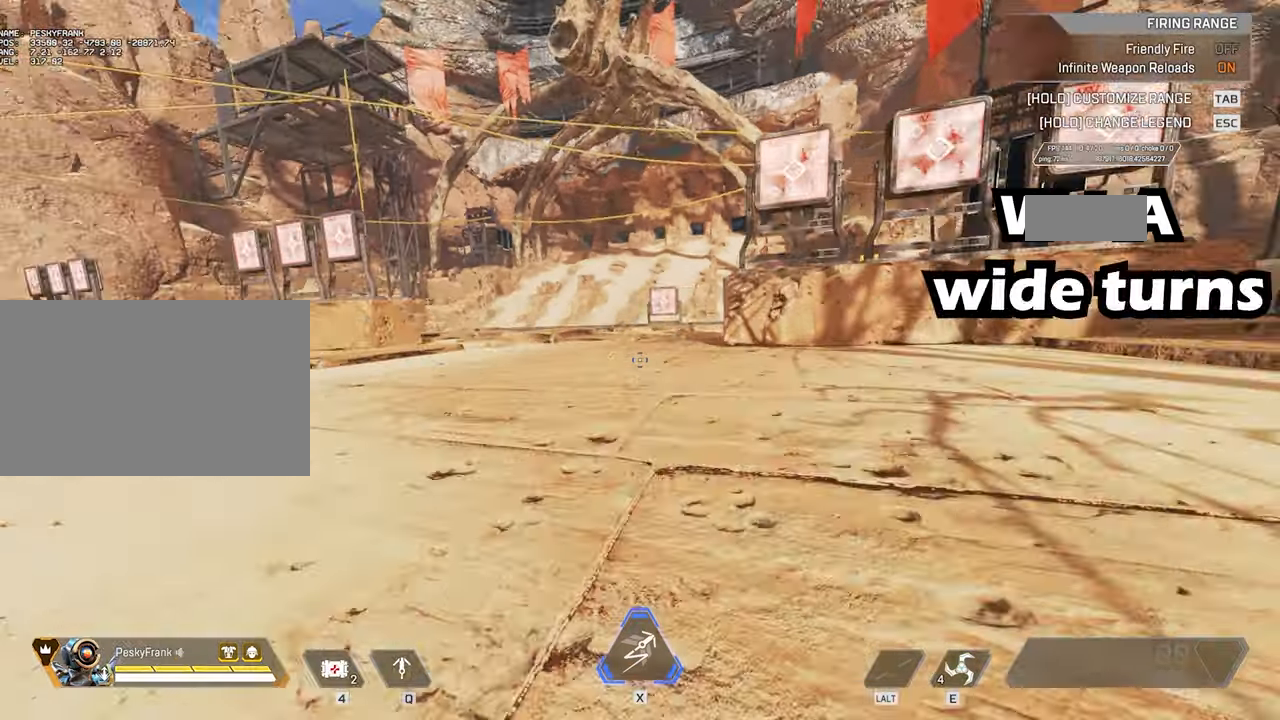
{"keys": ["a", "ctrl", "w"], "mouse": [], "events": []}
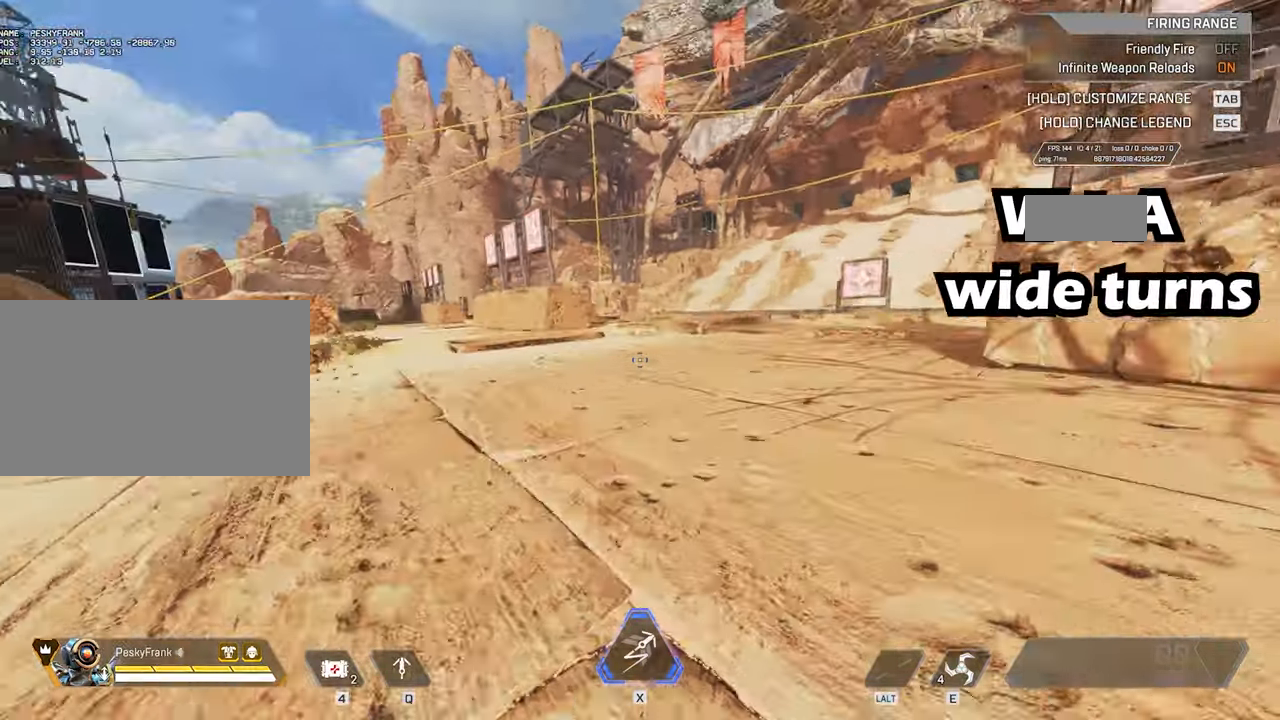
{"keys": ["a", "ctrl", "w"], "mouse": [], "events": []}
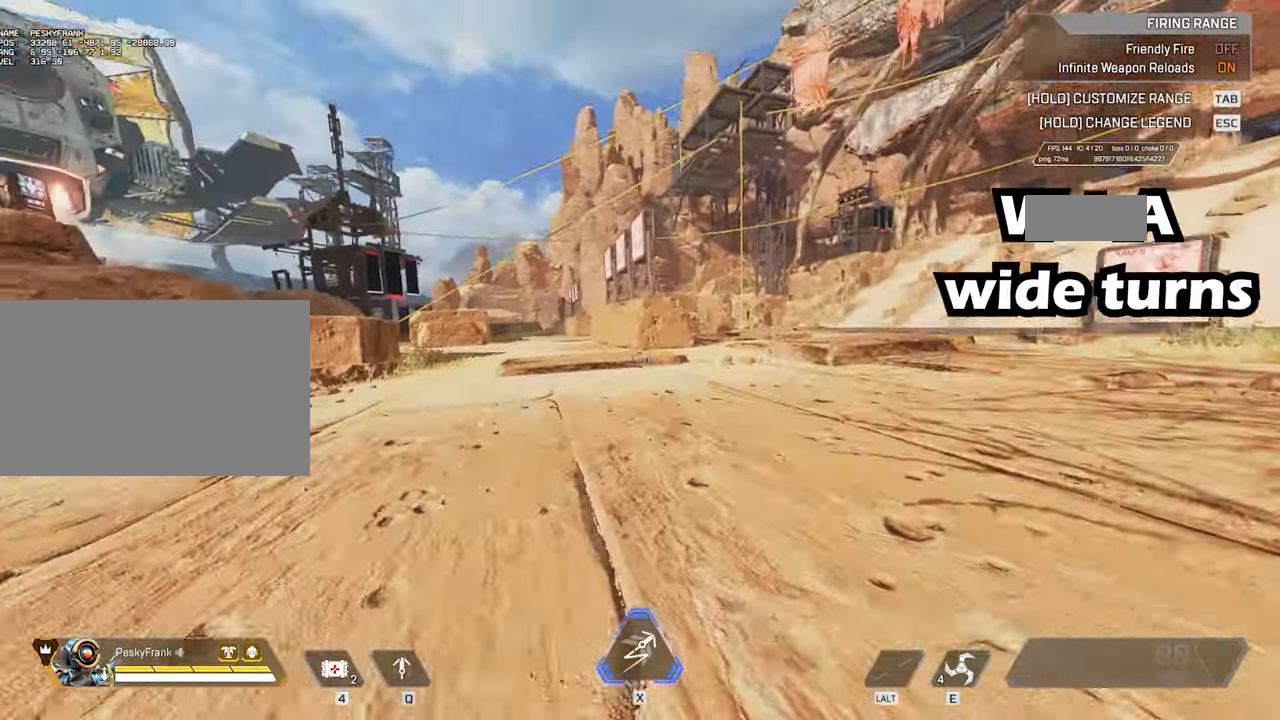
{"keys": ["a", "ctrl", "w"], "mouse": [], "events": []}